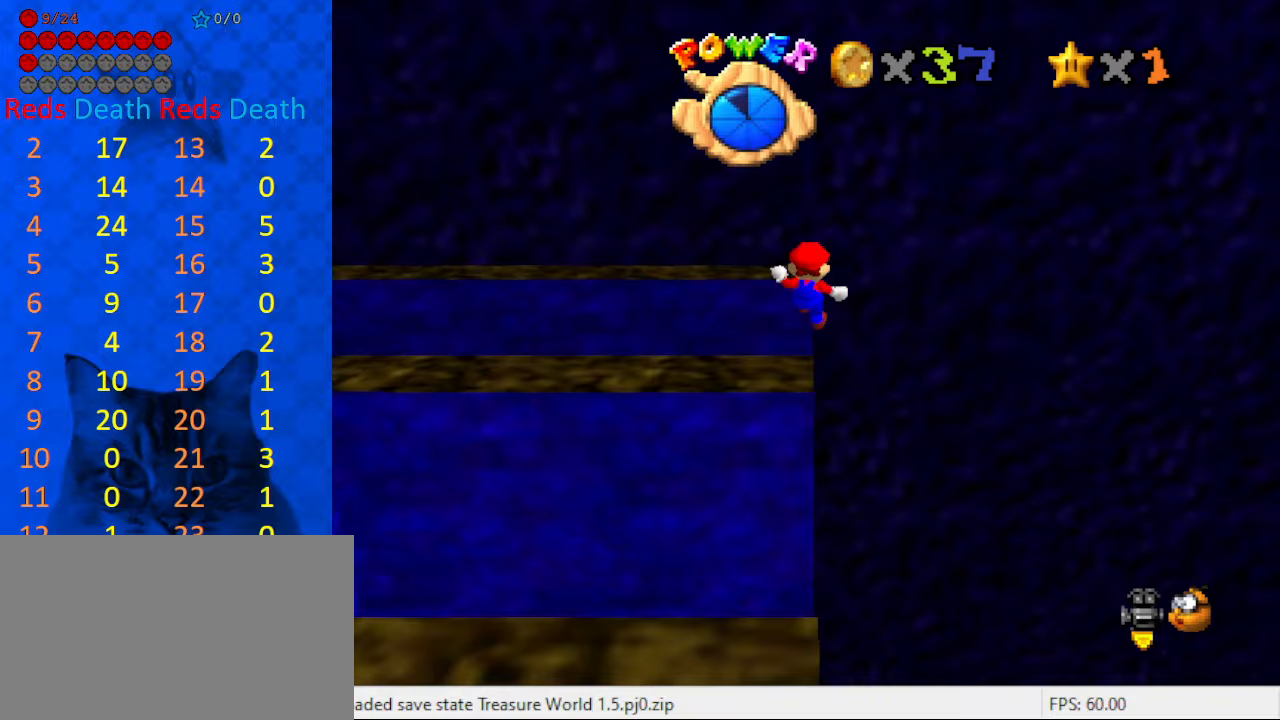
Gameplay with keyboard; each line is a JSON object with the keys held at the frame after it. "events" lists presses ("down") and releases ("up") of "a", "c", "ctrl", "d", "down", "left", "return", "right", "s", "shift", "up", "w", "x" and "y" between this image and that frame as [ms after this image, input, new state], when the widget could be followed in between. No other keys are recorded. Mouse input is not recorded.
{"keys": ["down"], "events": [[100, "shift", "down"], [100, "up", "up"], [167, "down", "down"], [333, "shift", "up"]]}
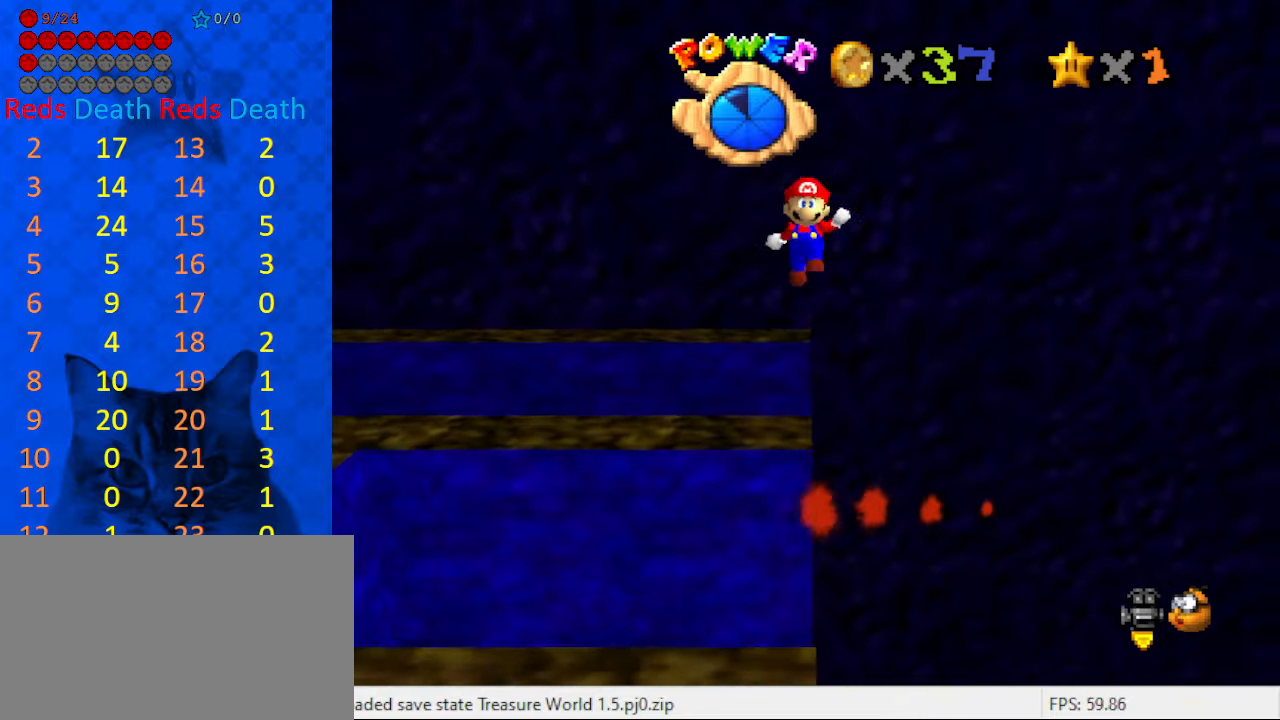
{"keys": [], "events": [[233, "down", "up"], [300, "shift", "down"], [400, "return", "down"], [500, "return", "up"], [500, "shift", "up"]]}
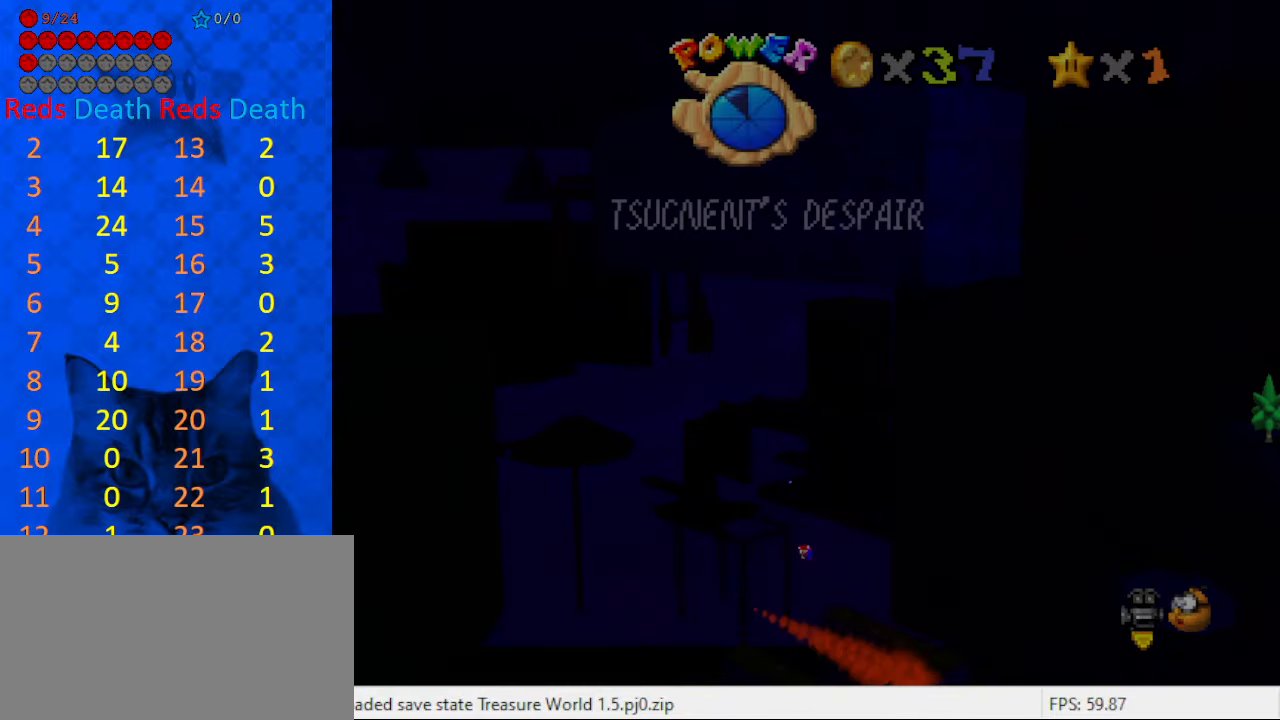
{"keys": ["shift"], "events": [[100, "shift", "down"], [200, "d", "down"], [233, "d", "up"], [333, "d", "down"], [433, "d", "up"]]}
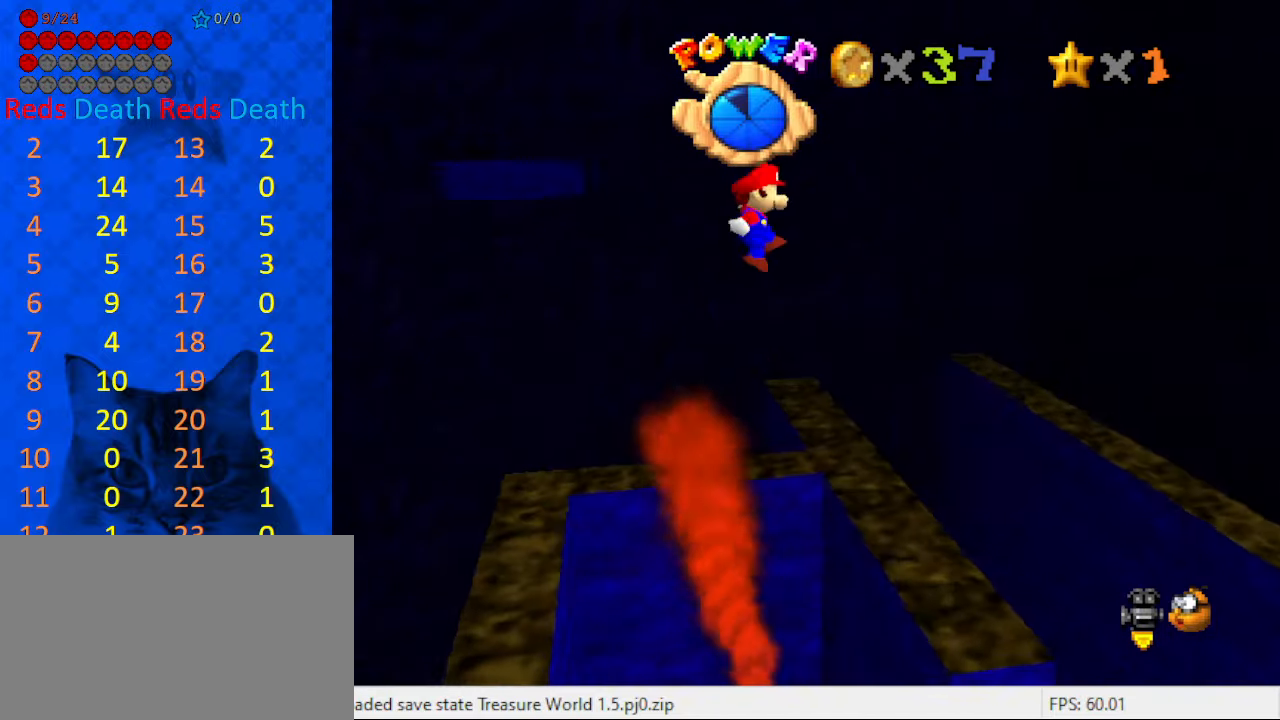
{"keys": ["right"], "events": [[67, "shift", "up"], [200, "right", "down"], [233, "shift", "down"], [333, "shift", "up"], [433, "shift", "down"], [467, "shift", "up"]]}
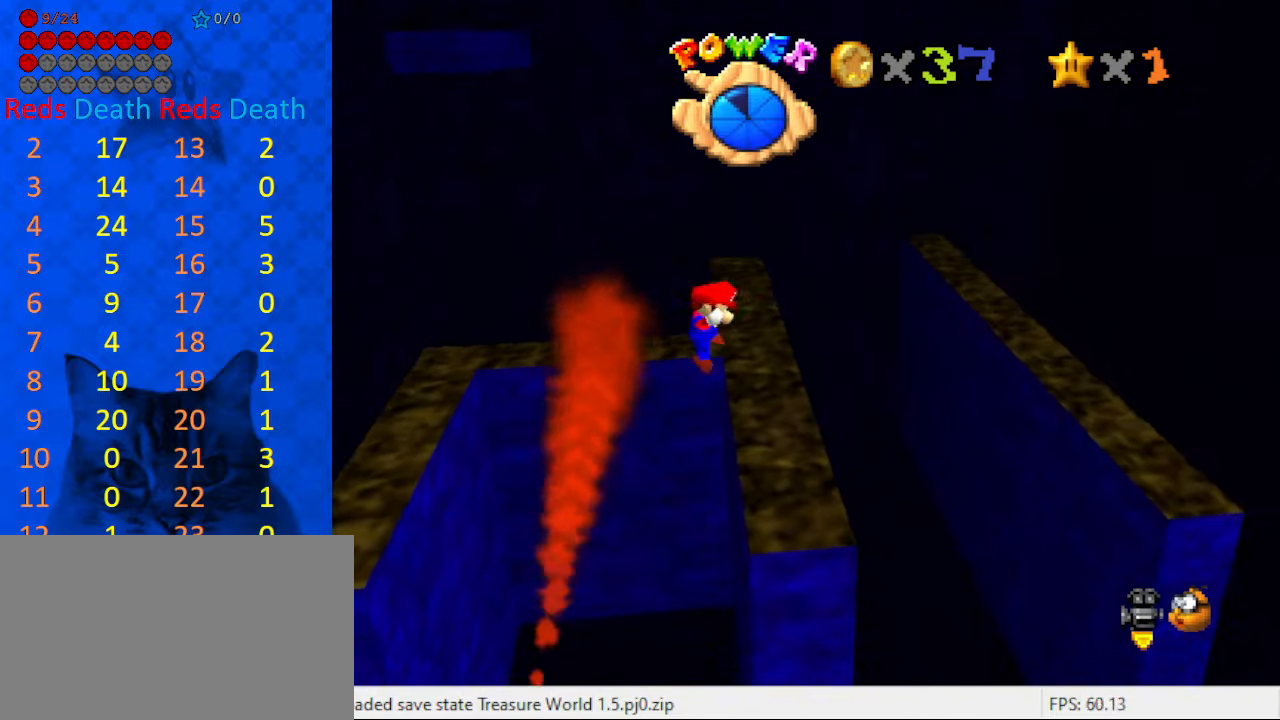
{"keys": ["left"], "events": [[67, "left", "down"], [67, "right", "up"], [67, "shift", "down"], [267, "shift", "up"], [367, "shift", "down"], [433, "shift", "up"]]}
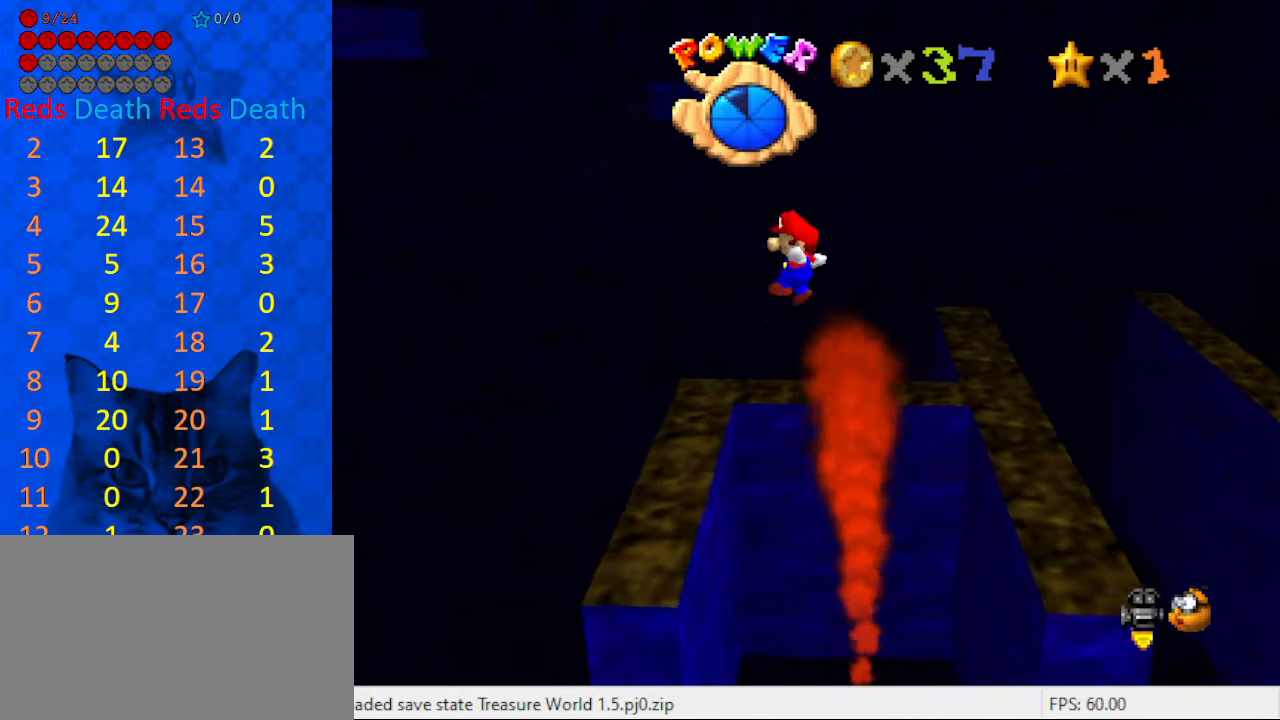
{"keys": ["right"], "events": [[233, "shift", "down"], [267, "shift", "up"], [300, "left", "up"], [300, "right", "down"], [367, "shift", "down"], [467, "shift", "up"]]}
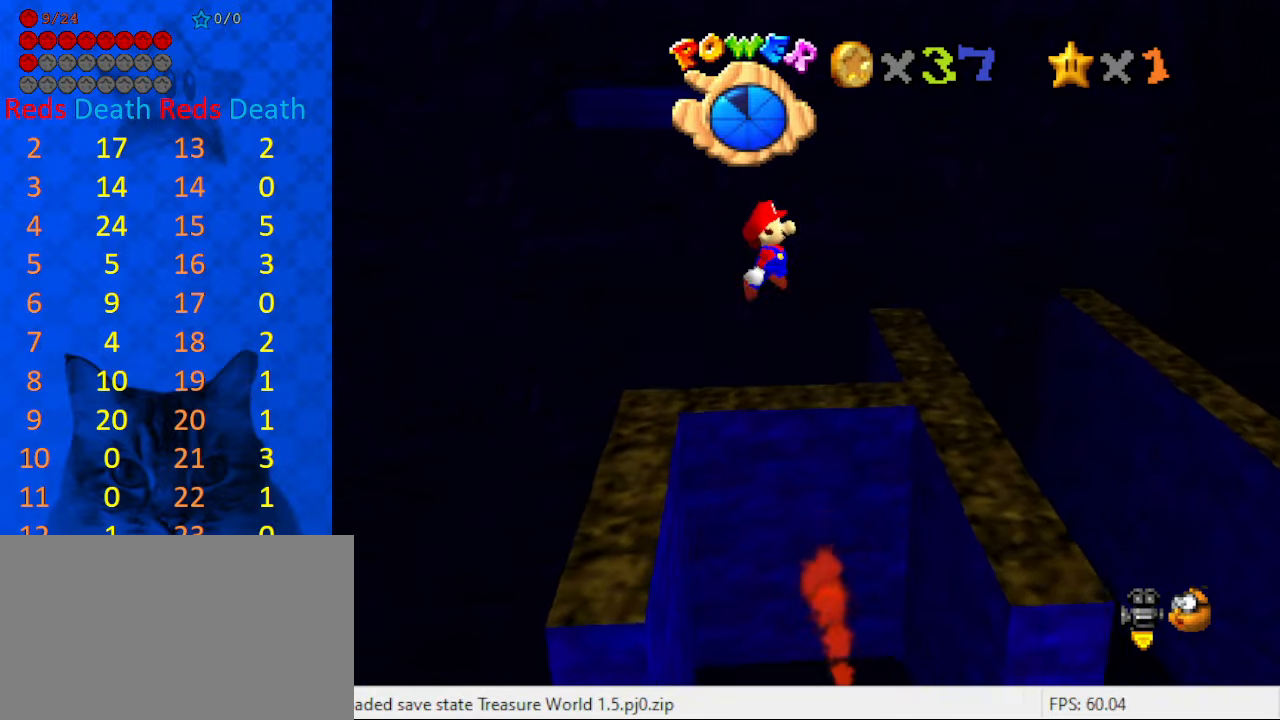
{"keys": ["left", "right", "shift"], "events": [[467, "left", "down"], [467, "shift", "down"]]}
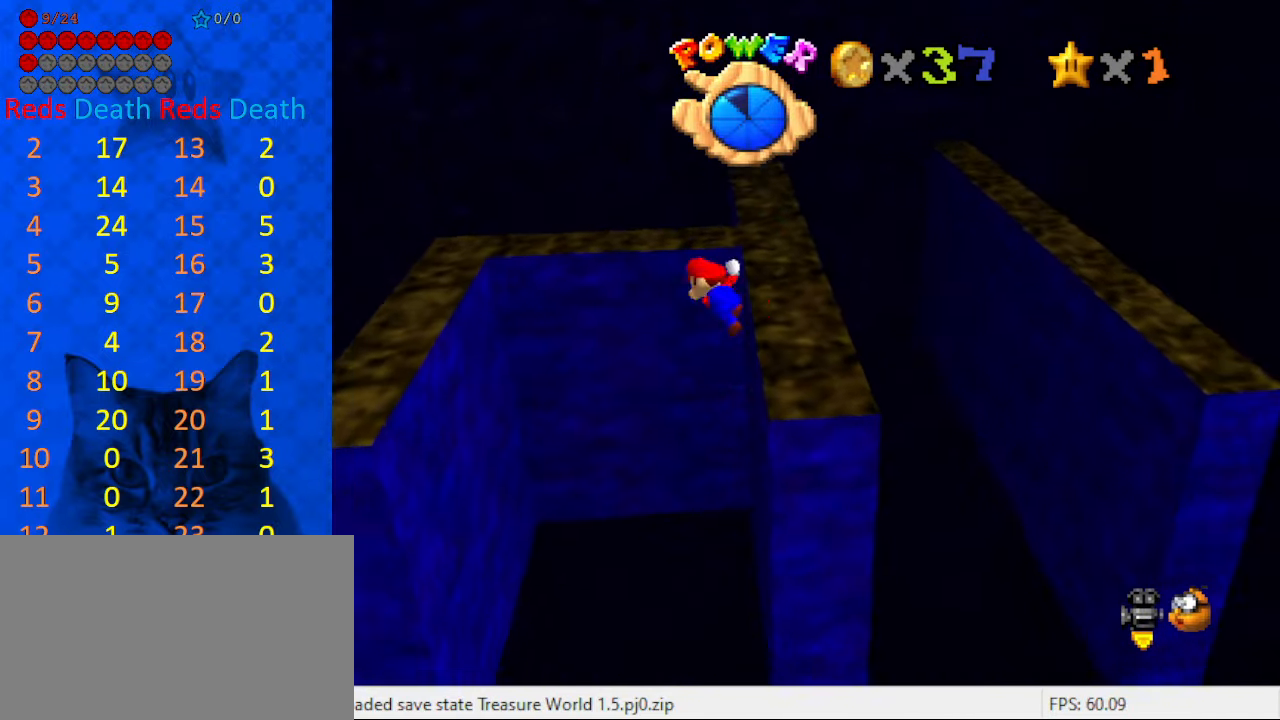
{"keys": [], "events": [[33, "right", "up"], [67, "shift", "up"], [167, "left", "up"]]}
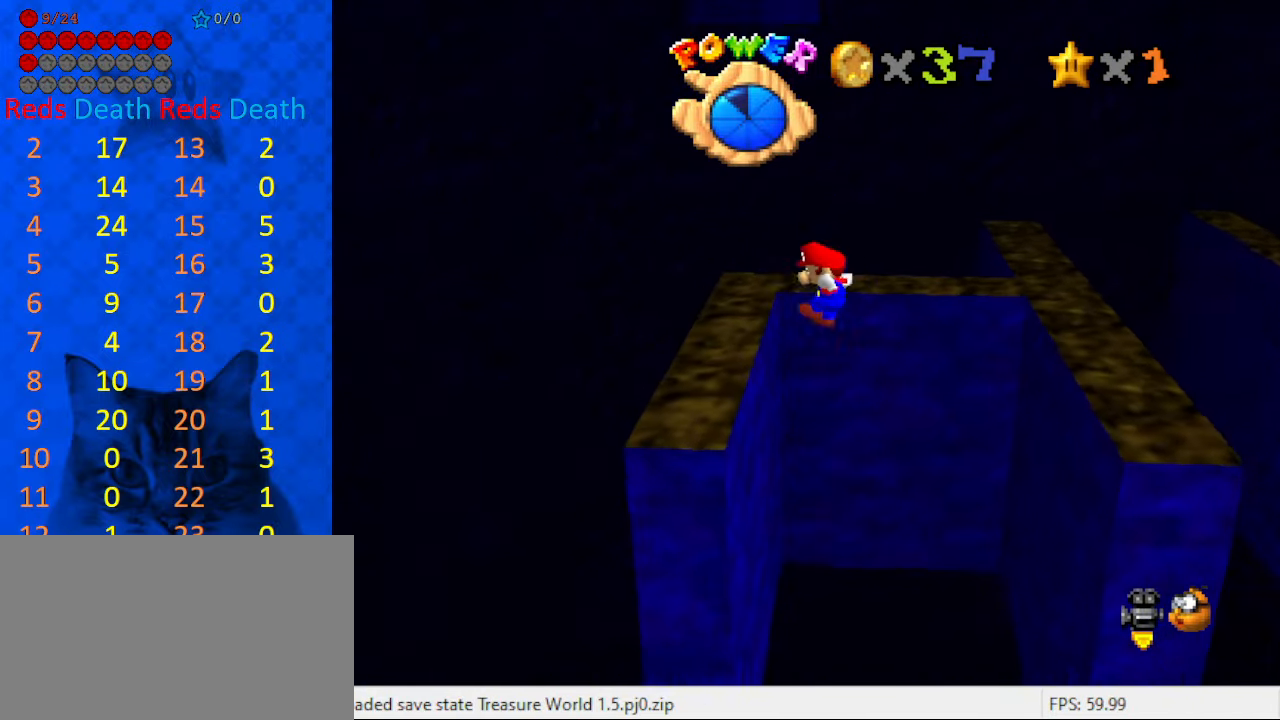
{"keys": ["right", "shift"], "events": [[33, "left", "down"], [167, "right", "down"], [233, "left", "up"], [267, "shift", "down"]]}
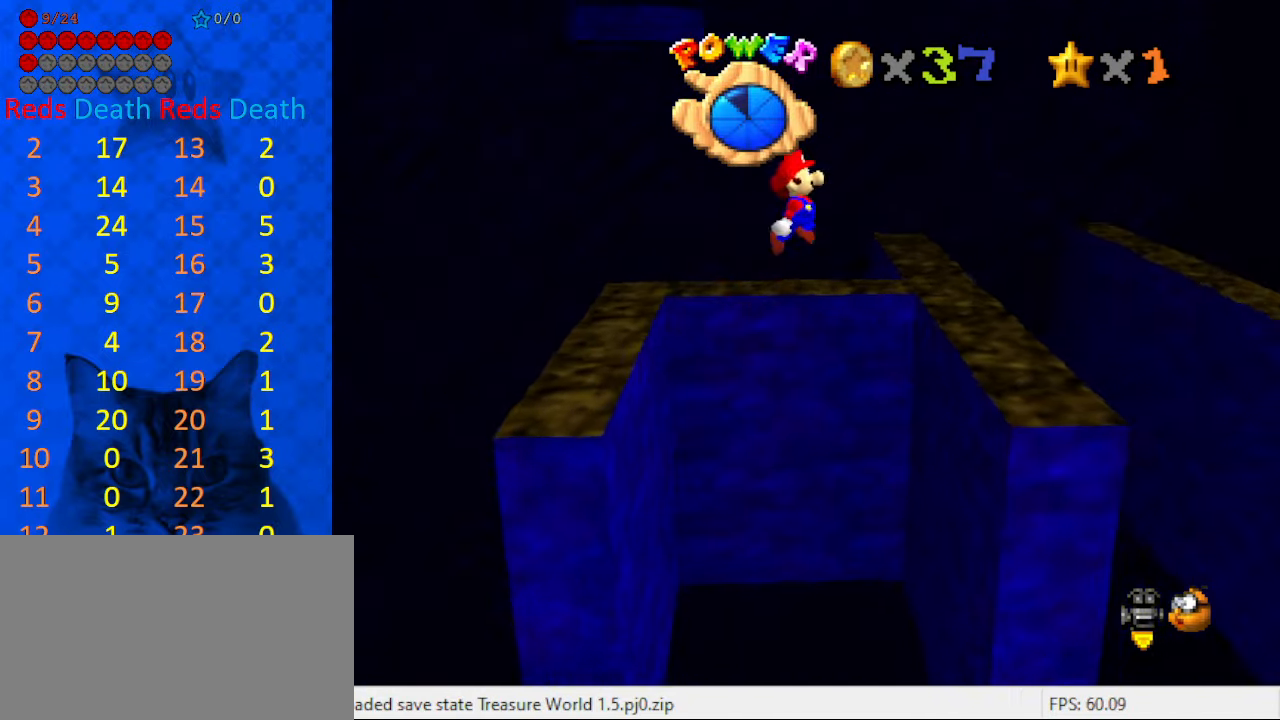
{"keys": ["left", "shift"], "events": [[333, "shift", "up"], [467, "left", "down"], [467, "shift", "down"], [500, "right", "up"]]}
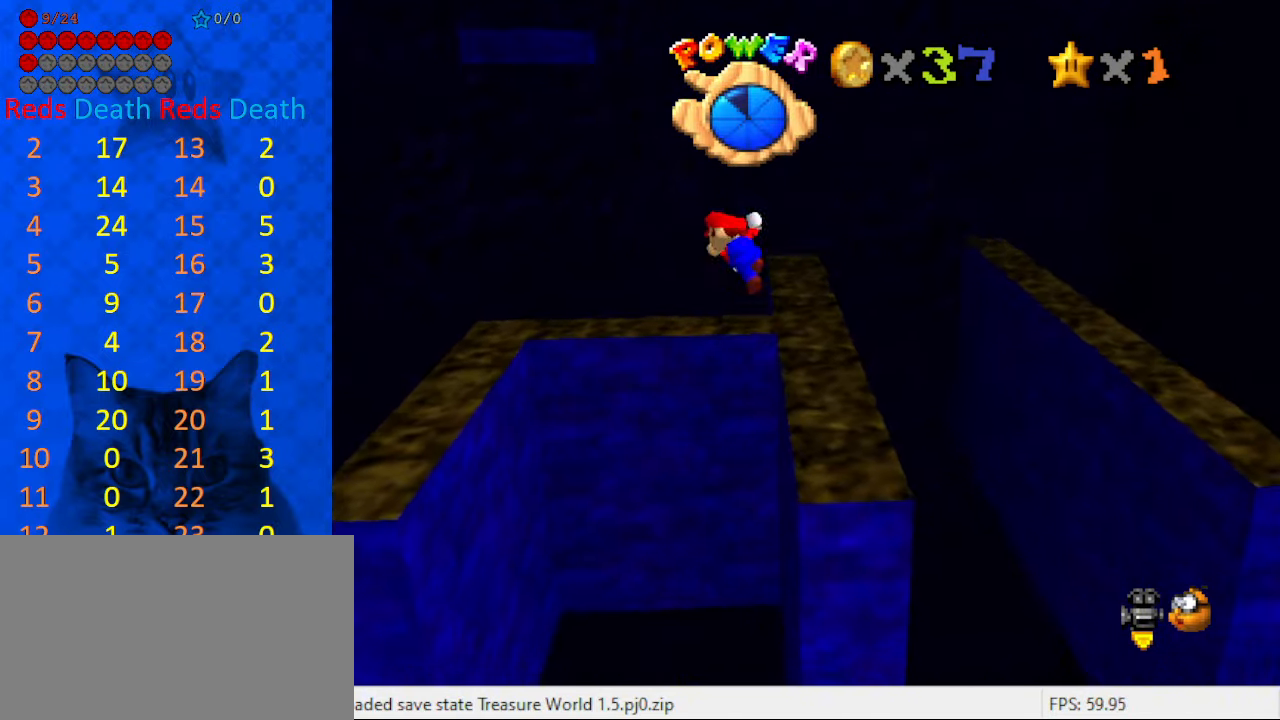
{"keys": ["left", "shift"], "events": []}
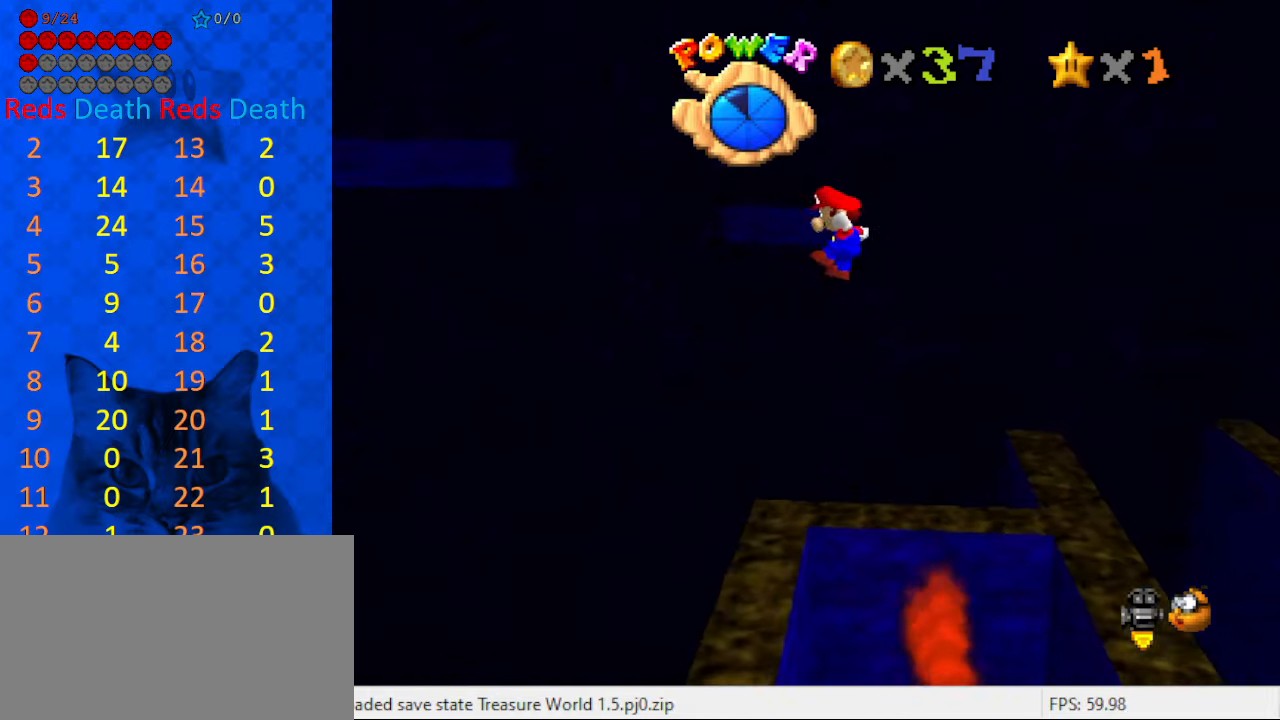
{"keys": ["right", "shift"], "events": [[67, "shift", "up"], [134, "right", "down"], [167, "left", "up"], [167, "shift", "down"]]}
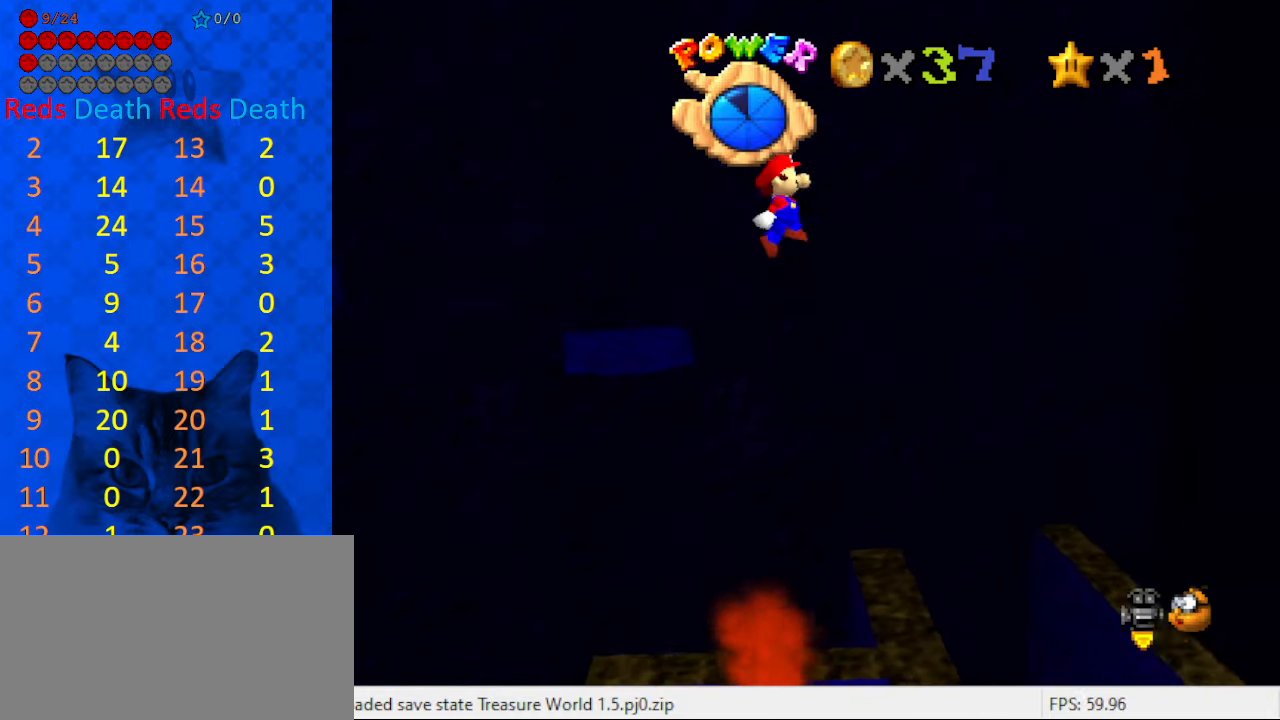
{"keys": ["left", "shift"], "events": [[234, "shift", "up"], [334, "left", "down"], [334, "shift", "down"], [367, "right", "up"]]}
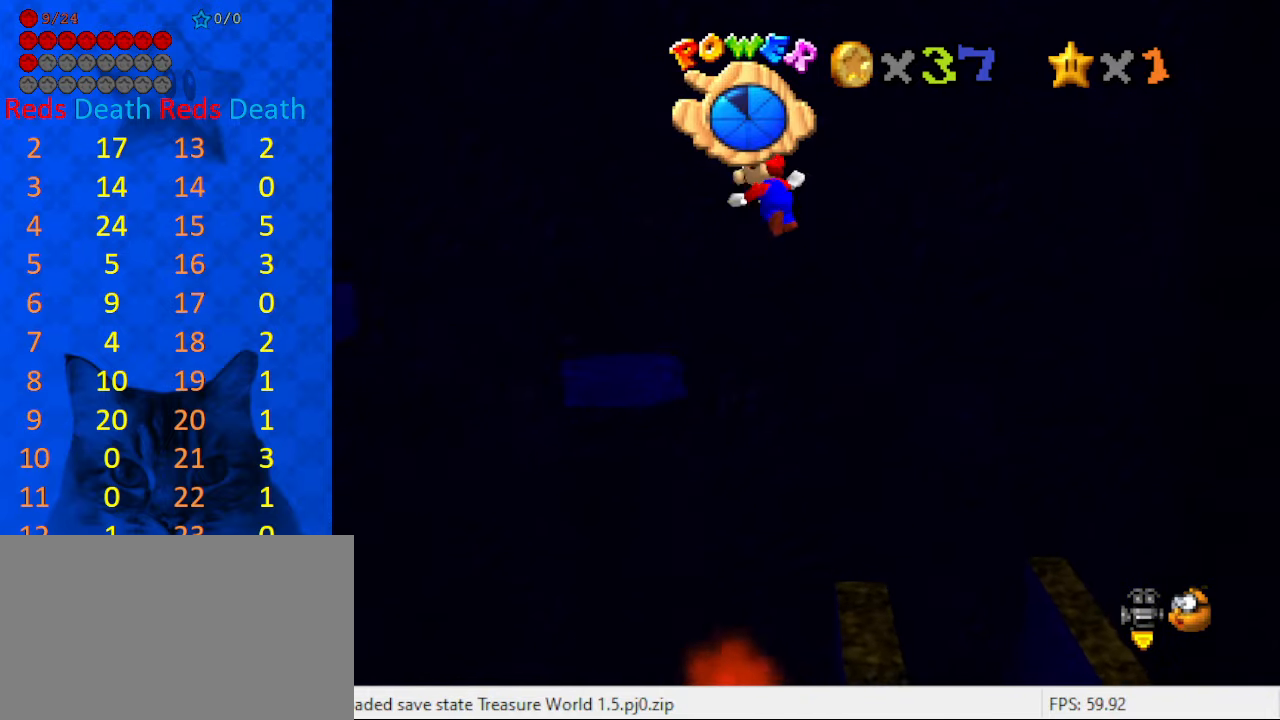
{"keys": ["left", "right"], "events": [[400, "shift", "up"], [467, "right", "down"]]}
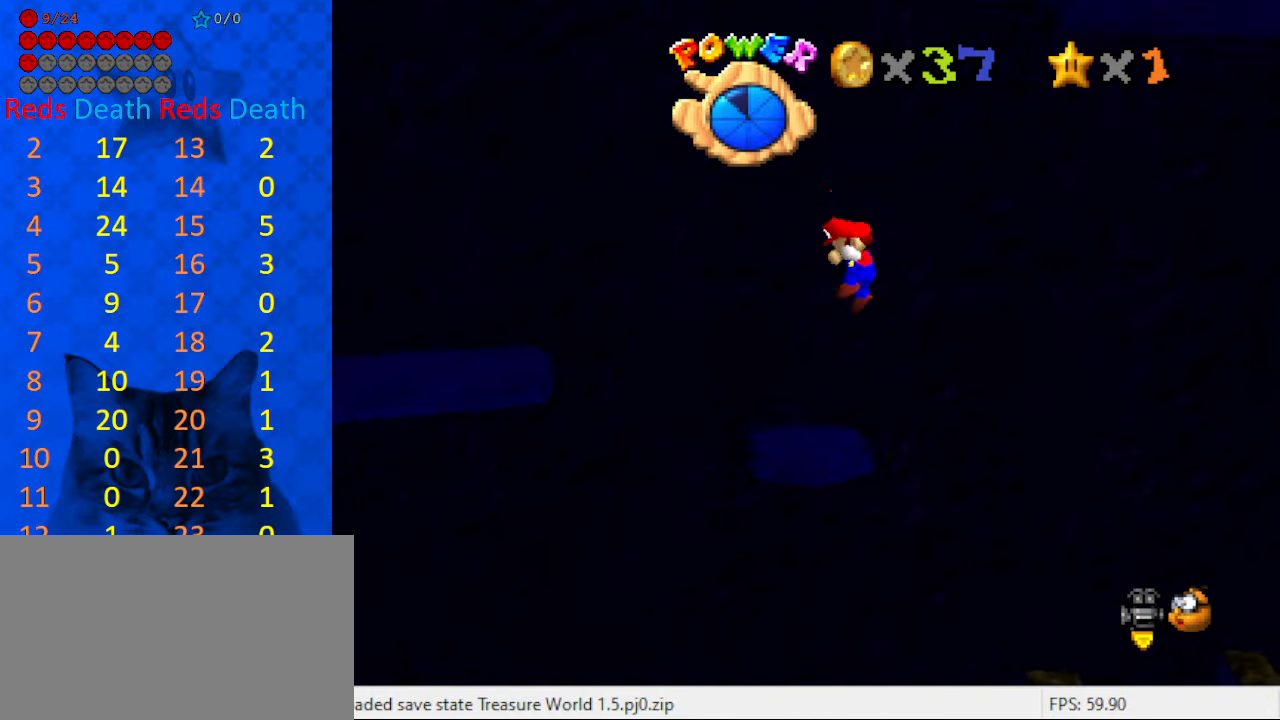
{"keys": ["right", "shift"], "events": [[34, "left", "up"], [34, "shift", "down"]]}
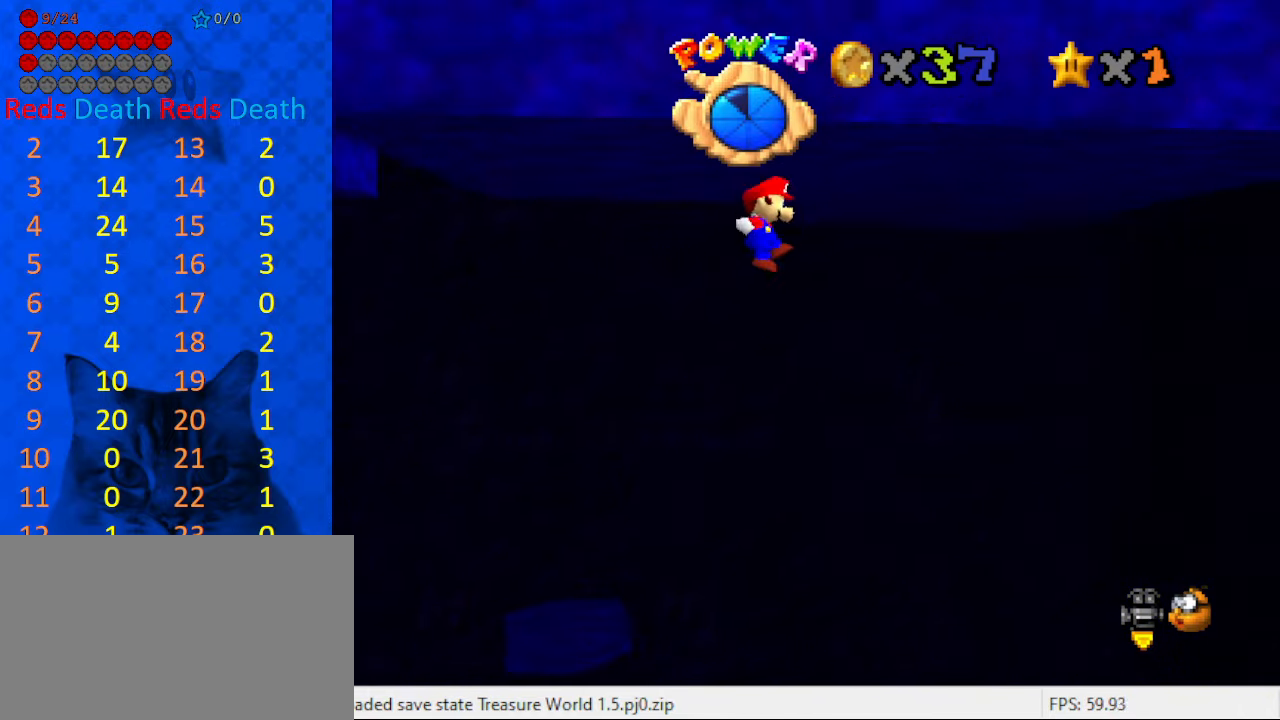
{"keys": ["left", "shift"], "events": [[134, "shift", "up"], [234, "down", "down"], [234, "left", "down"], [234, "right", "up"], [234, "shift", "down"], [367, "down", "up"]]}
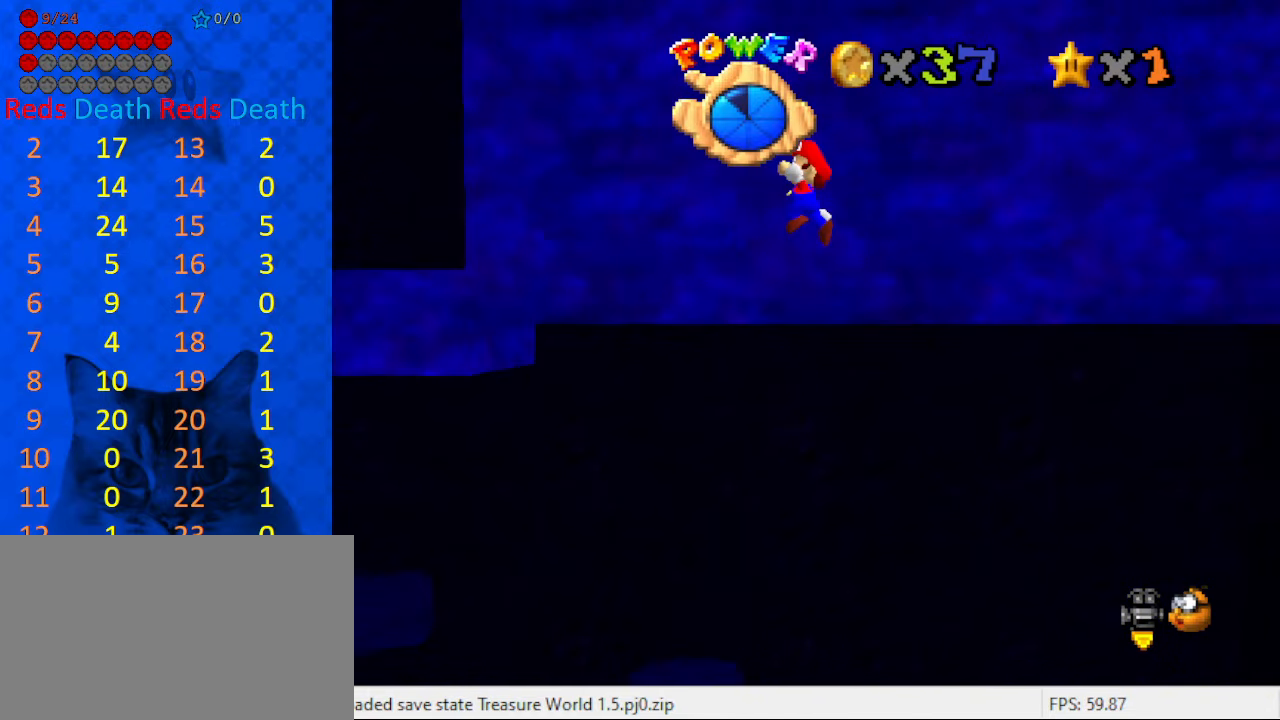
{"keys": ["left", "shift", "up"], "events": [[367, "up", "down"]]}
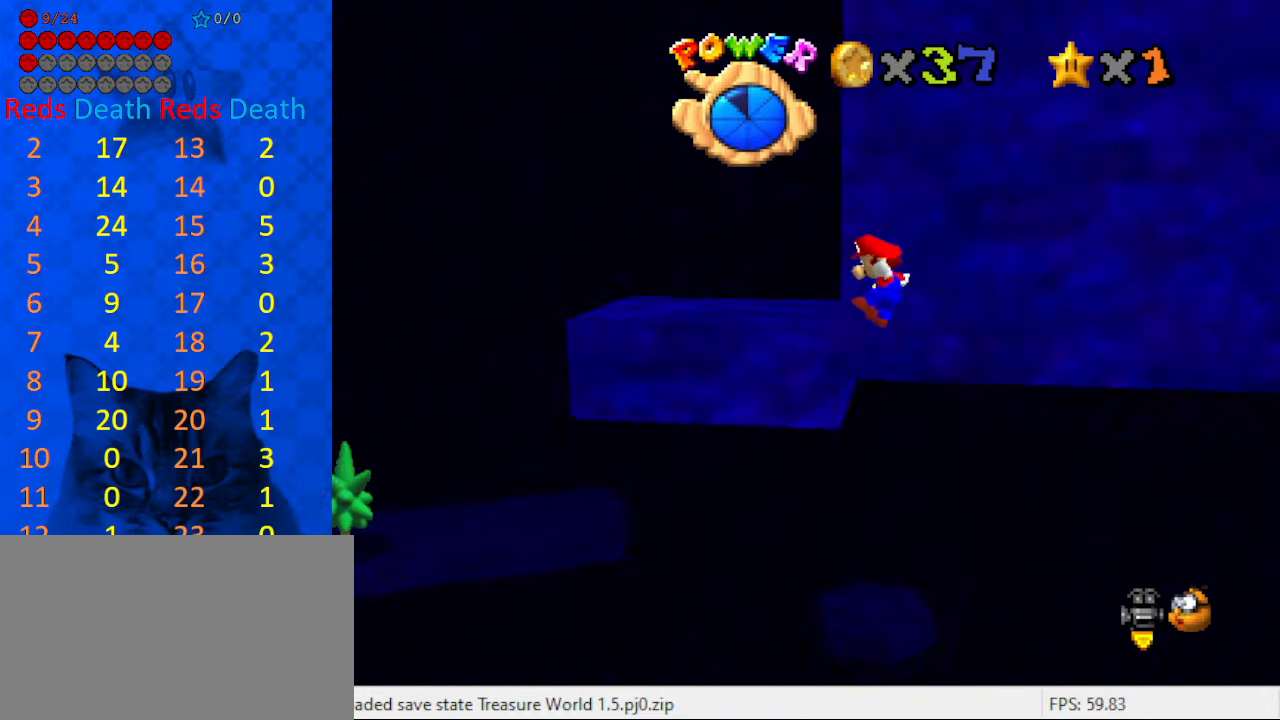
{"keys": ["left", "up"], "events": [[100, "shift", "up"], [200, "shift", "down"], [400, "shift", "up"]]}
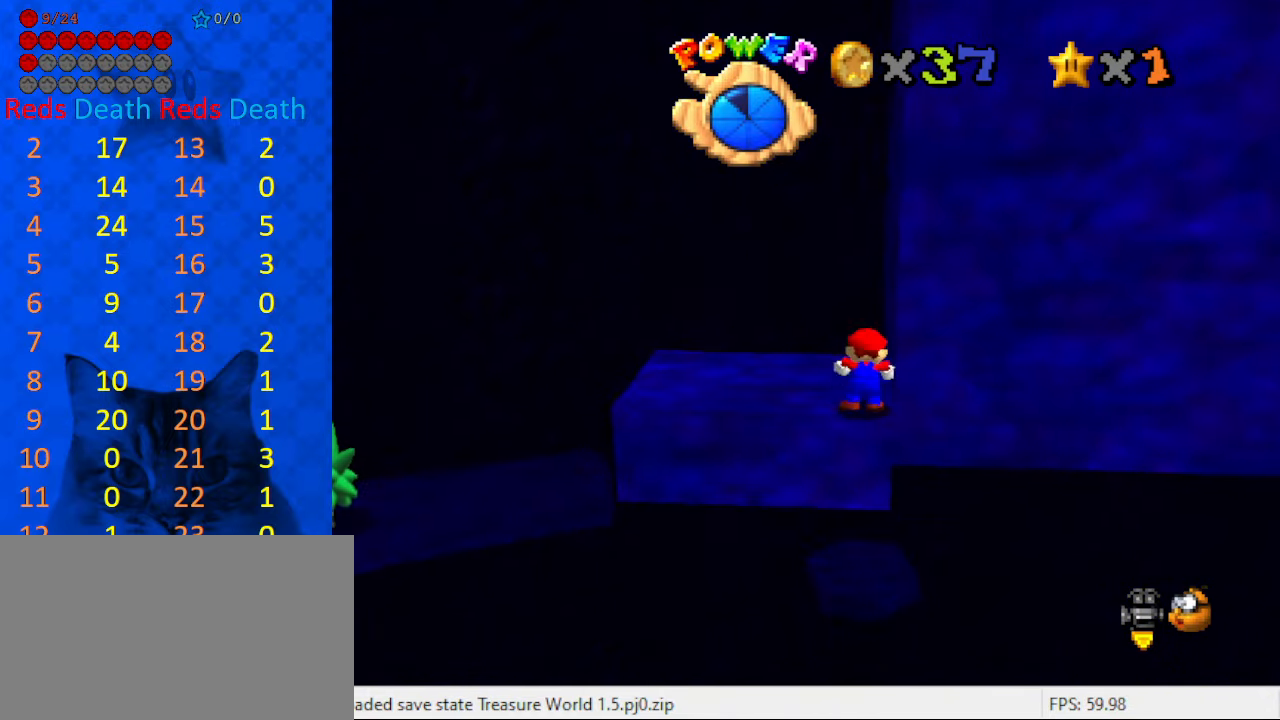
{"keys": ["left", "up"], "events": []}
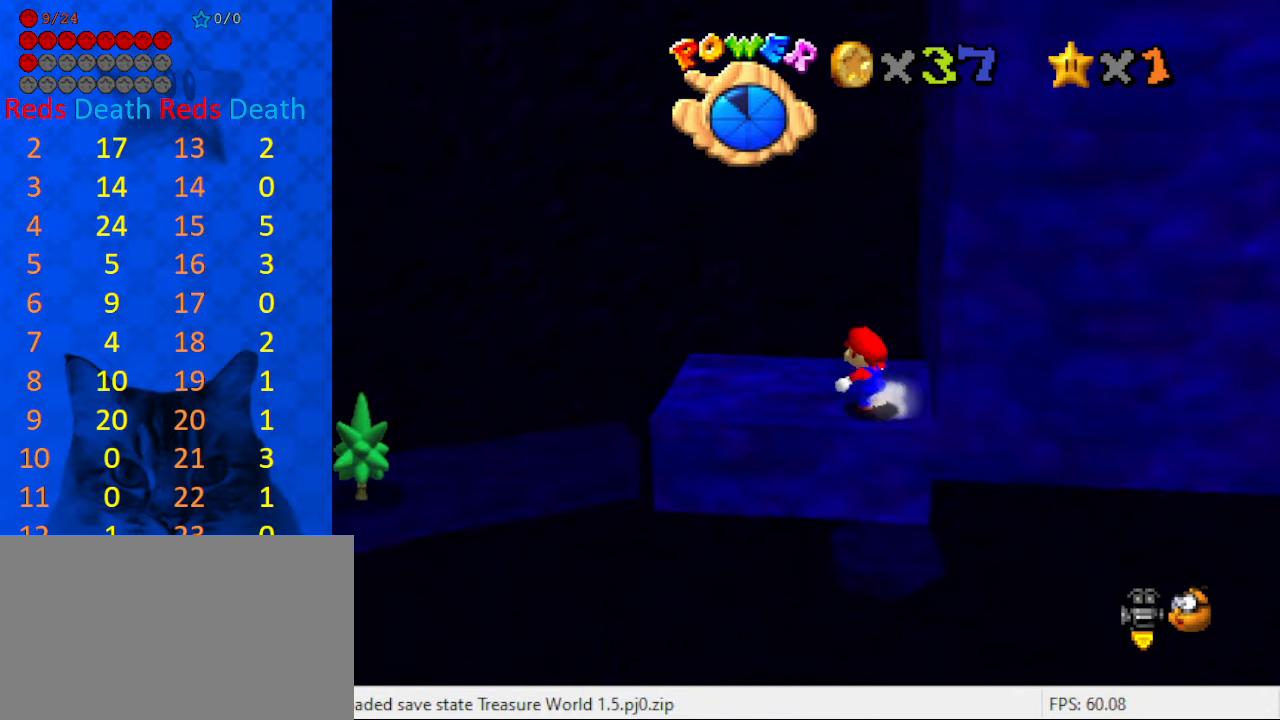
{"keys": ["right", "shift"], "events": [[100, "up", "up"], [200, "right", "down"], [234, "left", "up"], [267, "shift", "down"]]}
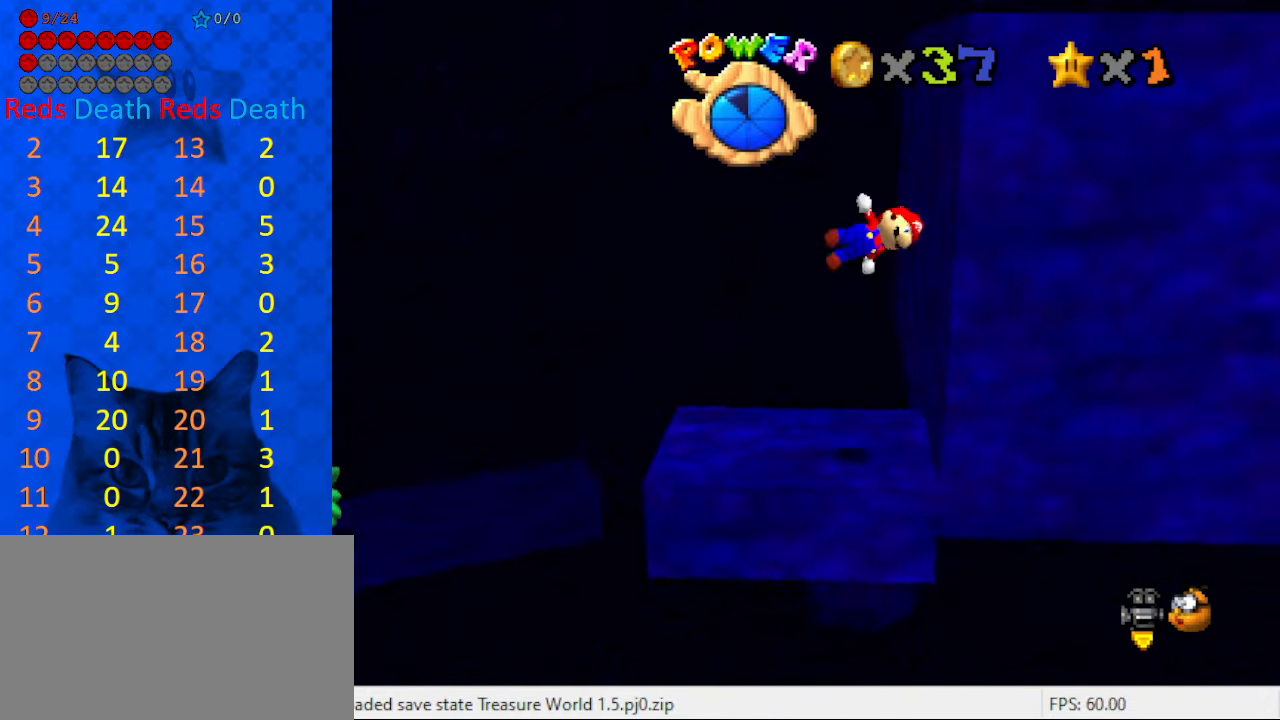
{"keys": ["right", "shift"], "events": [[100, "shift", "up"], [266, "shift", "down"]]}
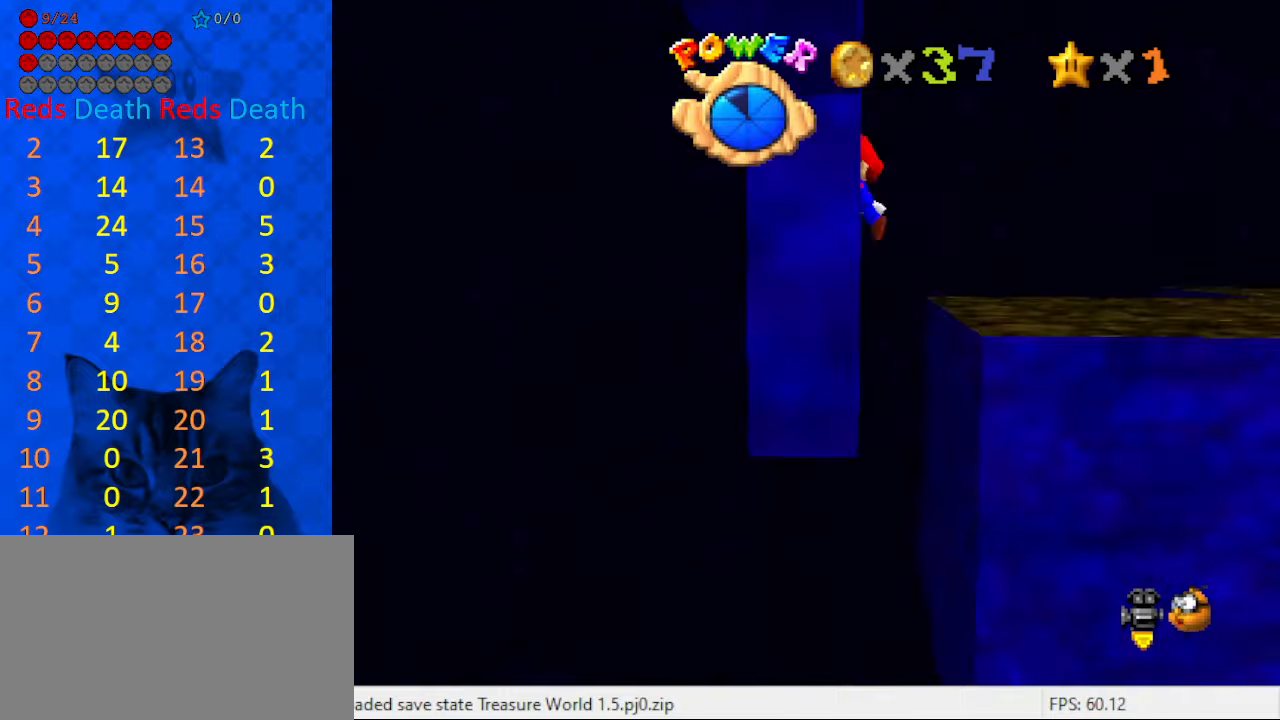
{"keys": ["right", "shift"], "events": []}
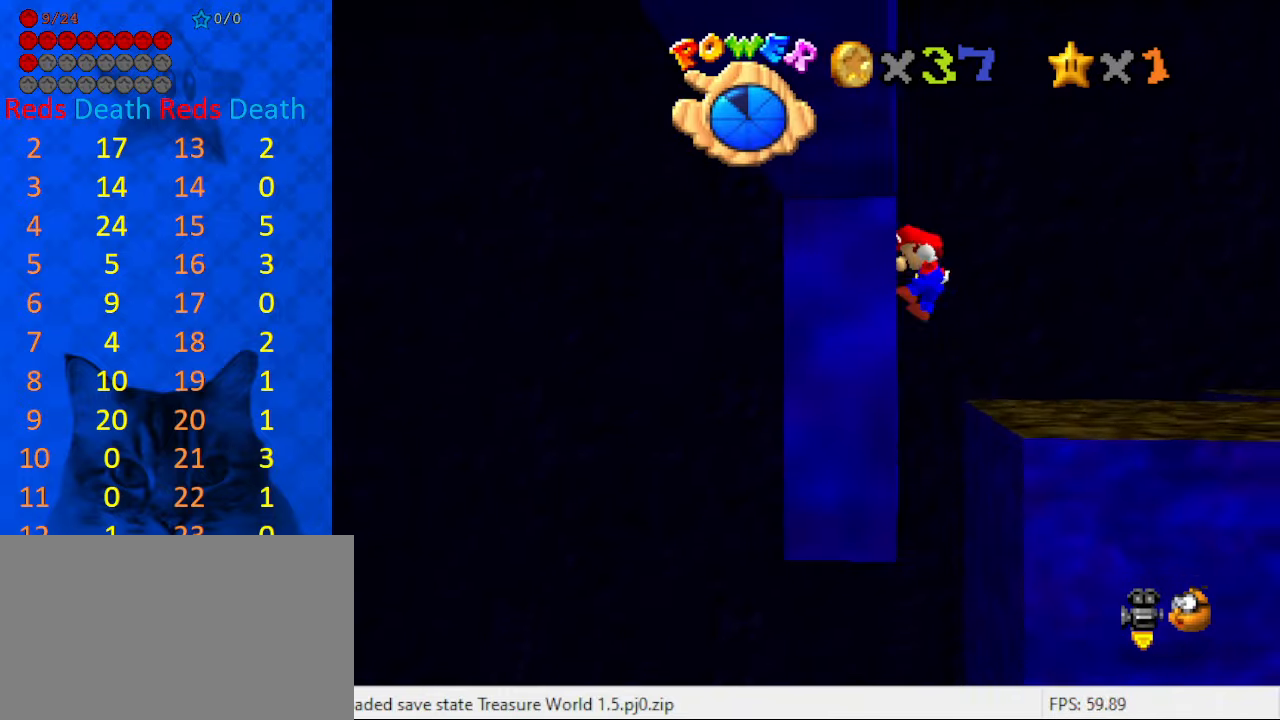
{"keys": [], "events": [[100, "shift", "up"], [266, "right", "up"], [266, "y", "down"], [333, "y", "up"], [466, "a", "down"], [500, "a", "up"]]}
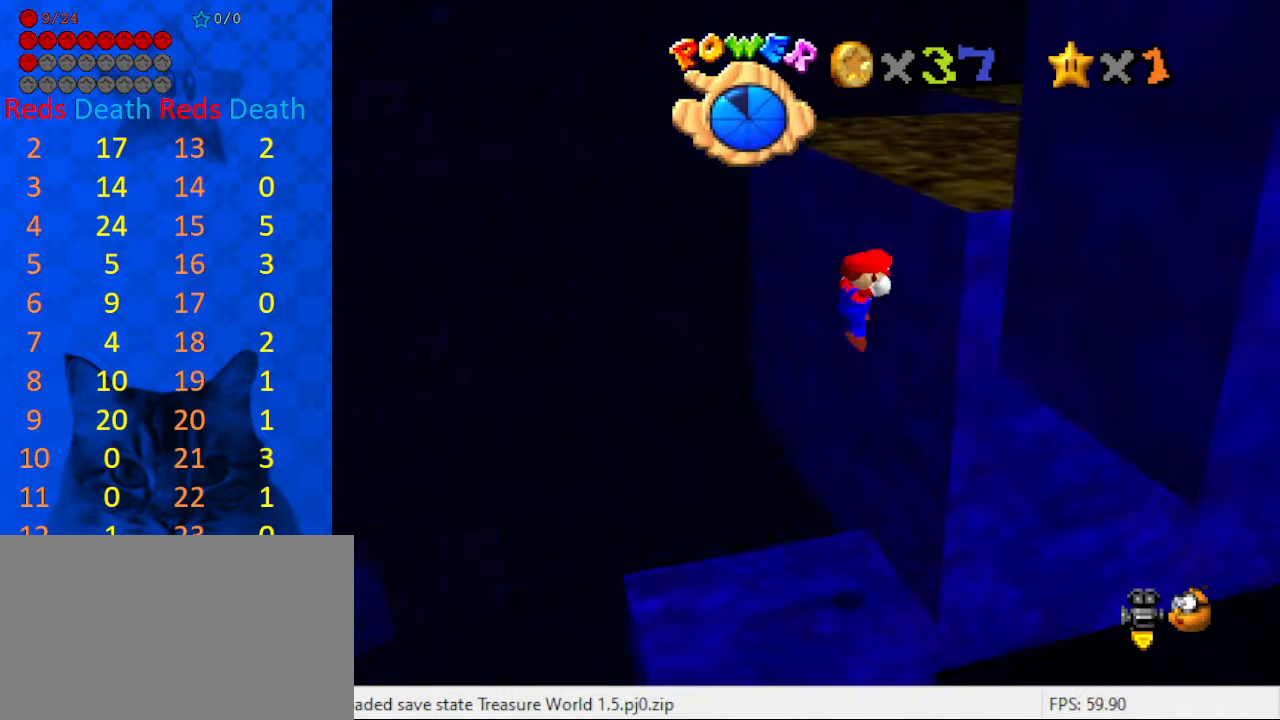
{"keys": ["a"], "events": [[100, "a", "down"], [200, "a", "up"], [333, "a", "down"], [433, "a", "up"], [466, "a", "down"]]}
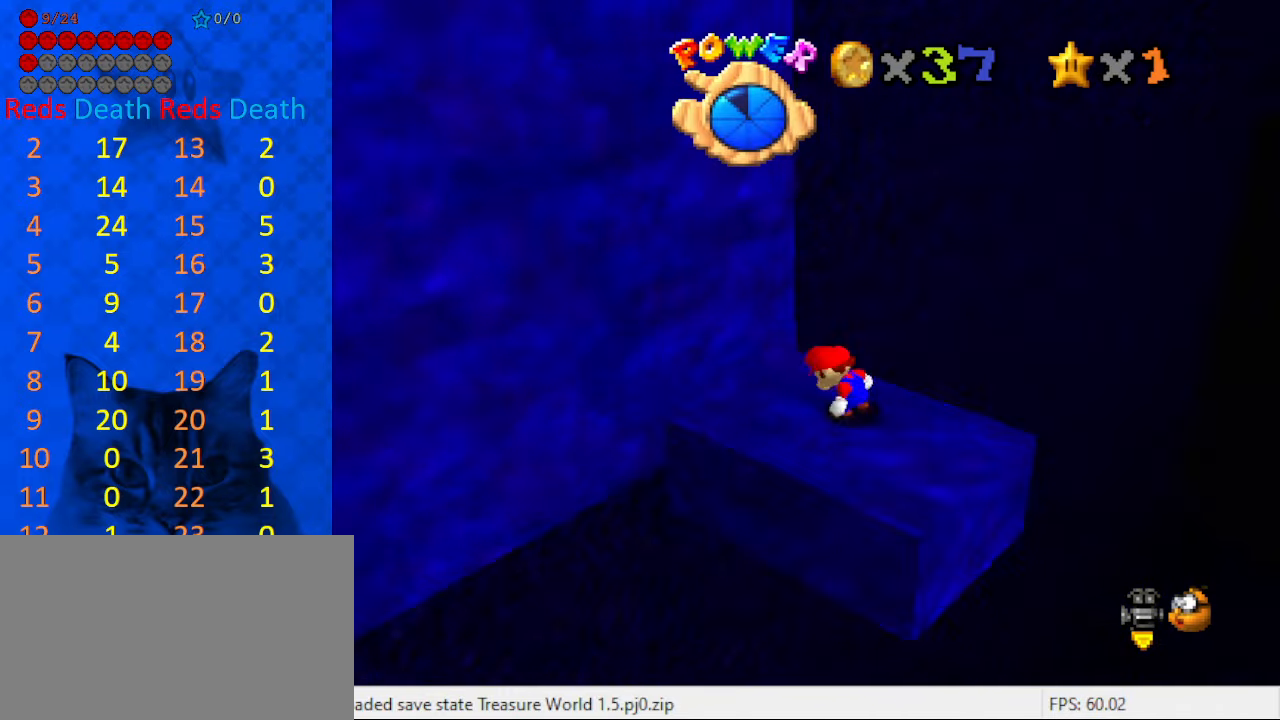
{"keys": [], "events": [[100, "a", "up"]]}
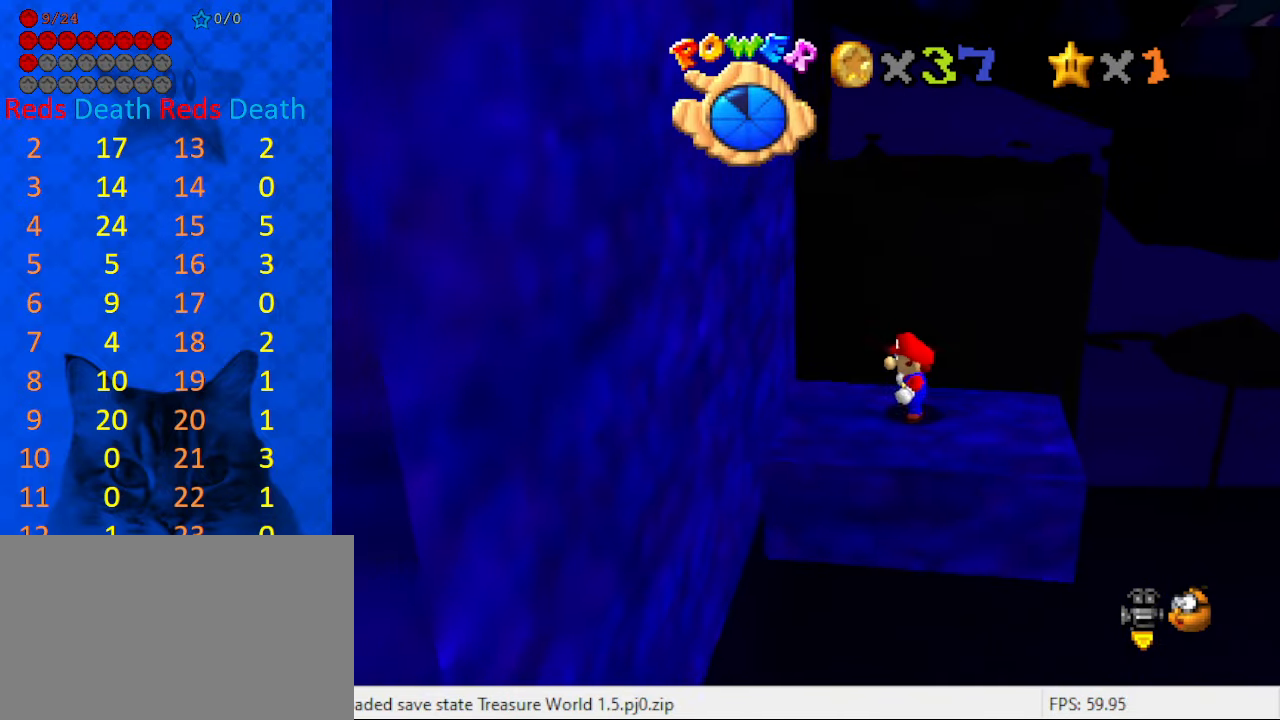
{"keys": [], "events": [[33, "right", "down"], [66, "right", "up"], [266, "ctrl", "down"], [366, "ctrl", "up"]]}
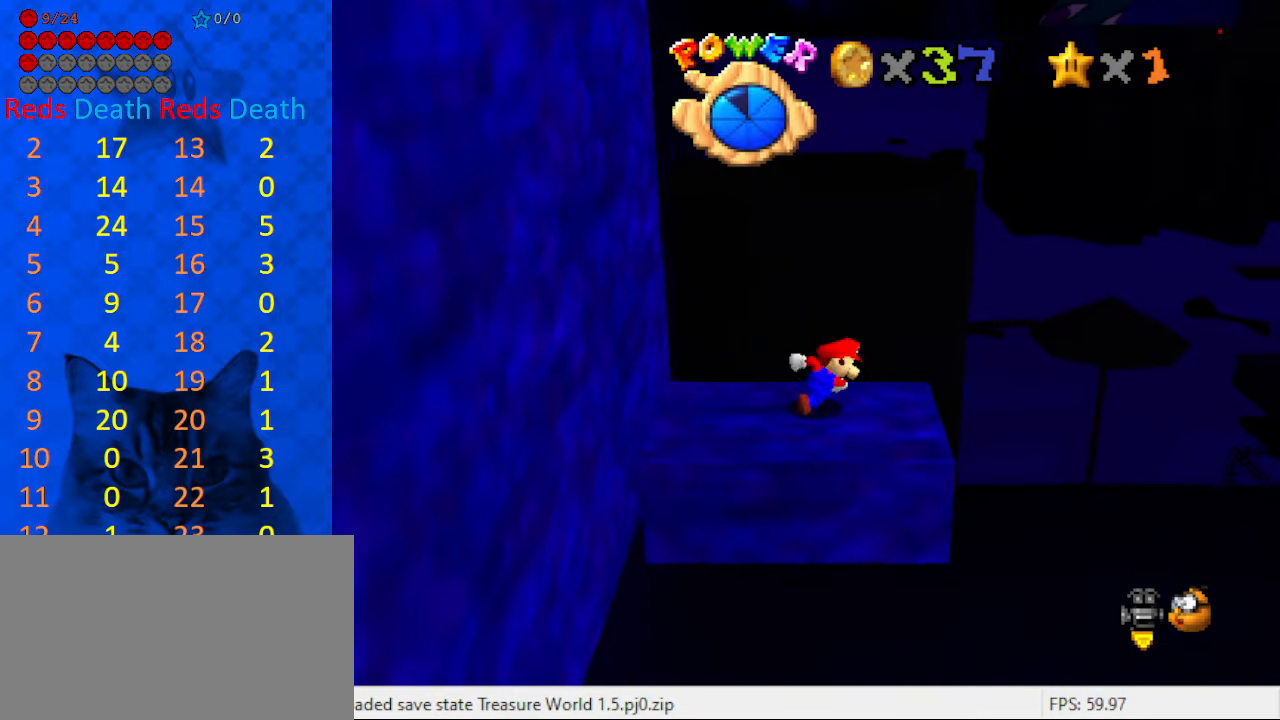
{"keys": [], "events": [[333, "down", "down"], [466, "down", "up"]]}
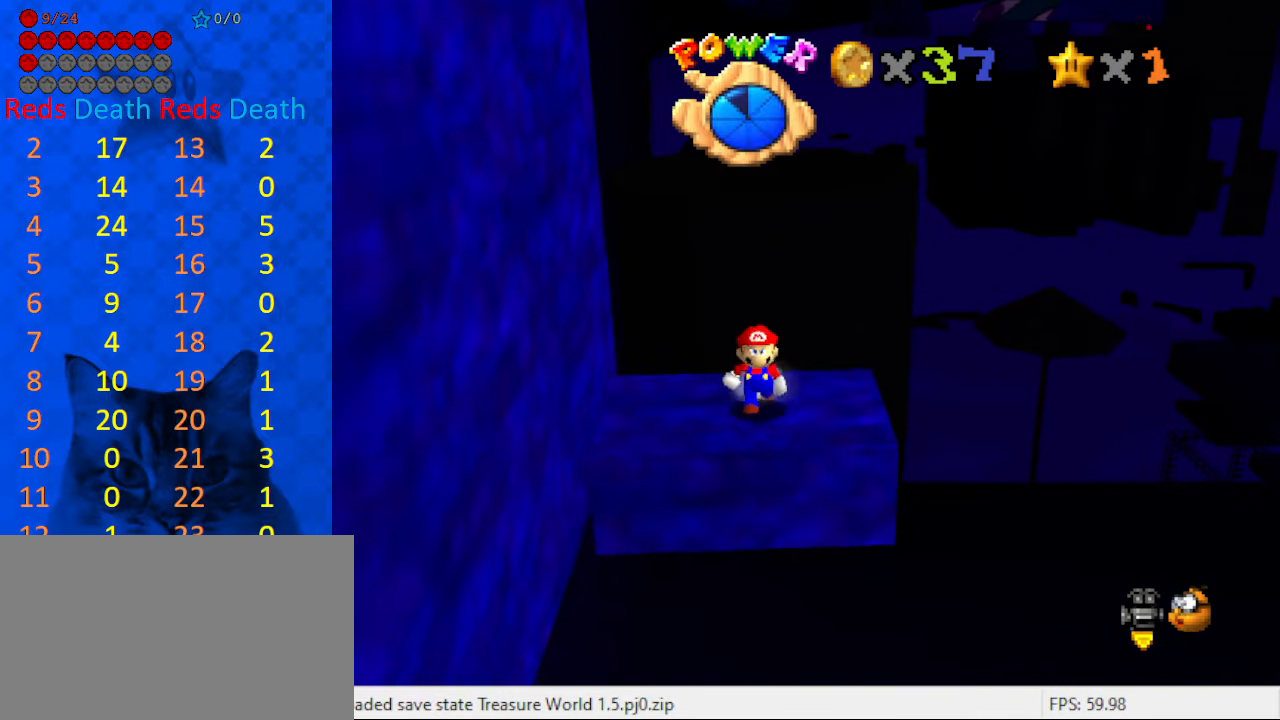
{"keys": ["down"], "events": [[66, "down", "down"]]}
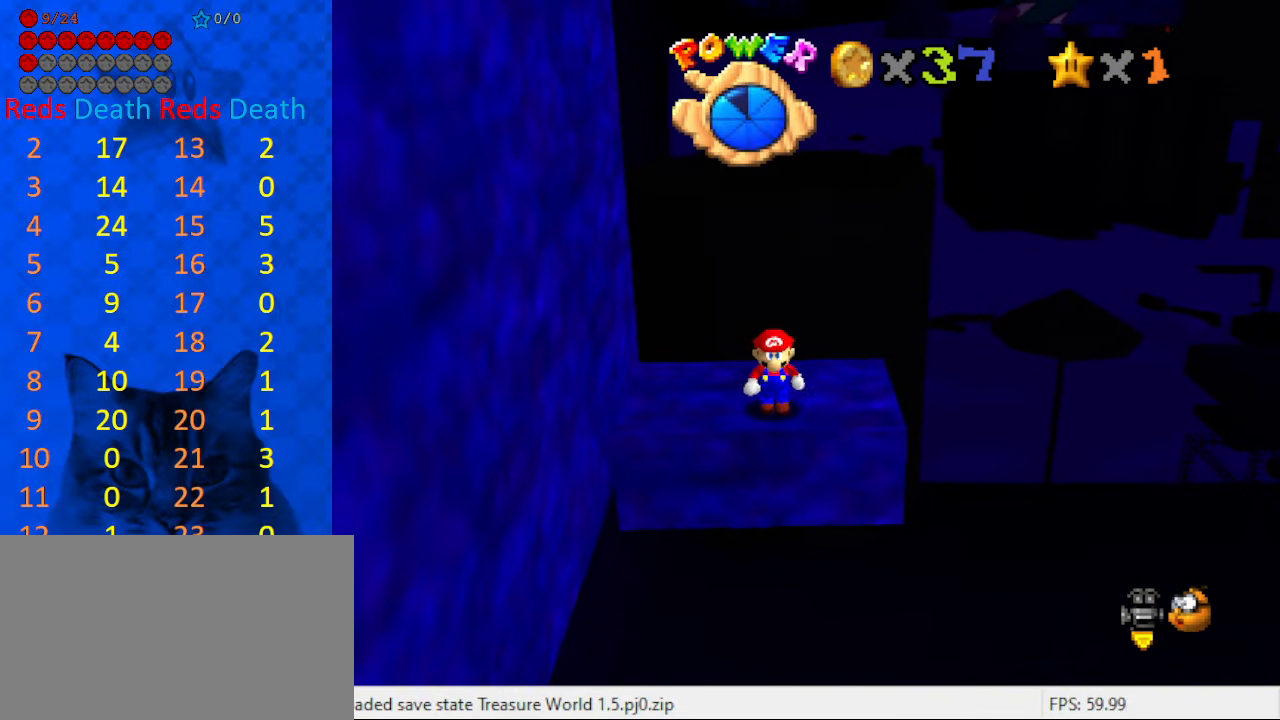
{"keys": ["down"], "events": []}
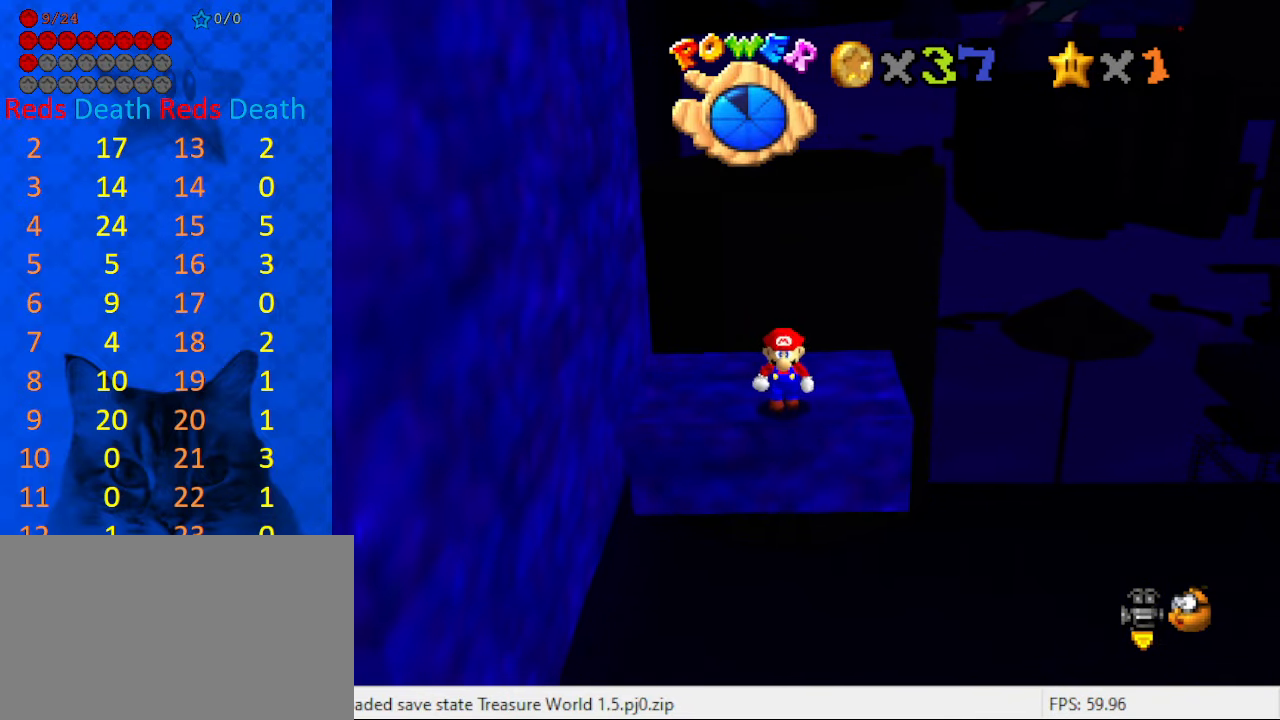
{"keys": [], "events": [[466, "down", "up"]]}